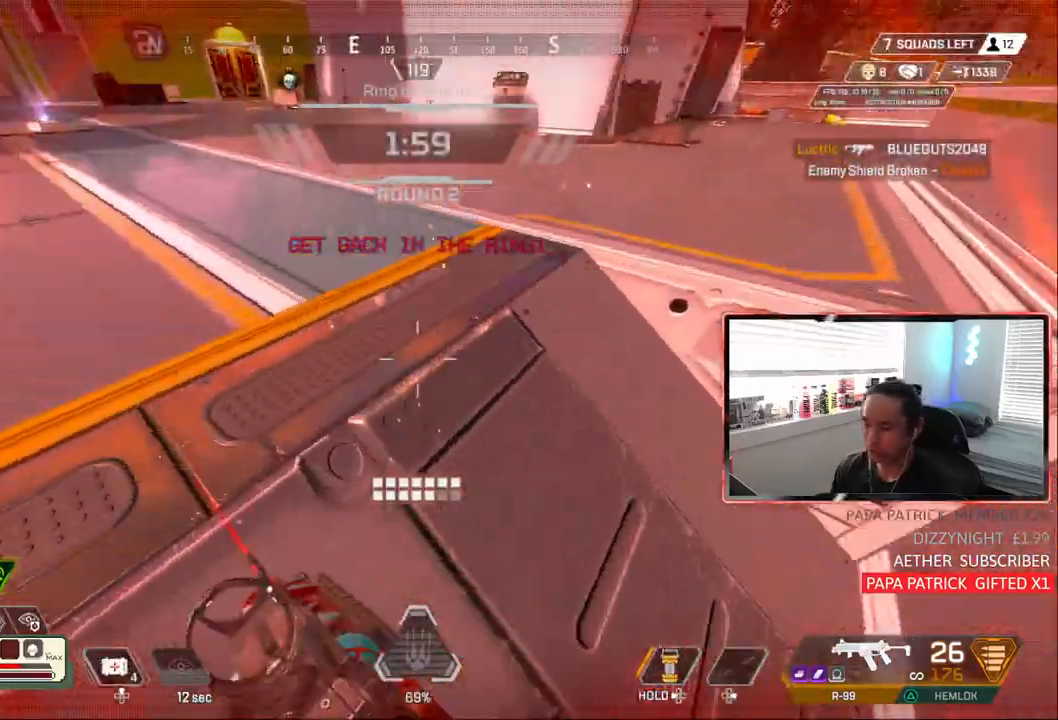
Gameplay with a controller (PlayStation layout); each line is a JSON object with the inputs held at the frame after it (dt_ms = milliseconds from this image to that frame). "events" lists button and stick changes between this image and that frame as [ms after this image, input, new state], when the widget could be followed in between. Not read: L3.
{"dt_ms": 500, "buttons": [], "left_stick": "up-left", "right_stick": "left", "events": [[150, "DPAD_LEFT", "up"], [367, "left_stick", "left"], [400, "R1", "down"], [483, "R1", "up"], [500, "left_stick", "up-left"]]}
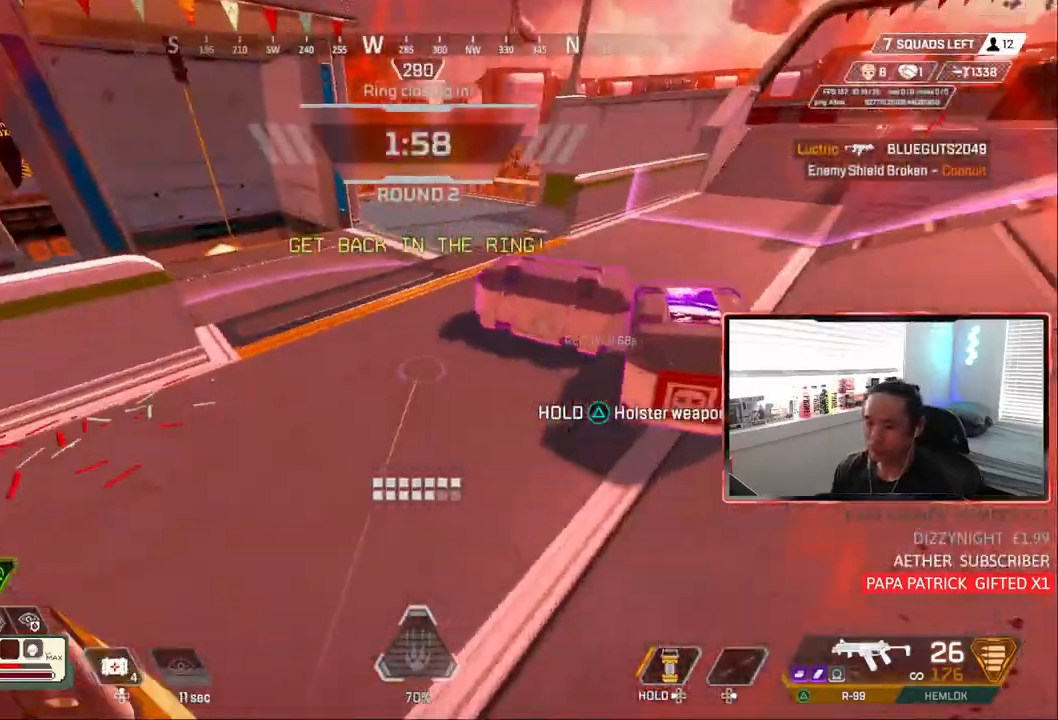
{"dt_ms": 500, "buttons": ["DPAD_UP"], "left_stick": "up", "right_stick": "center", "events": [[33, "R1", "down"], [83, "right_stick", "center"], [133, "R1", "up"], [233, "R1", "down"], [283, "R1", "up"], [450, "DPAD_UP", "down"], [483, "left_stick", "up"]]}
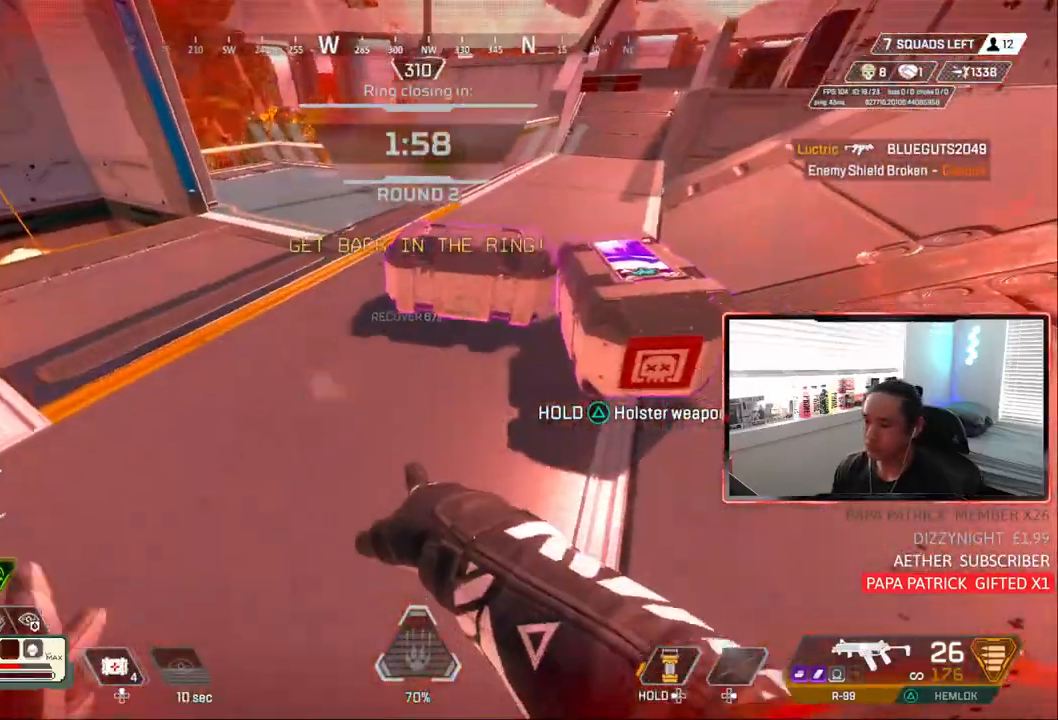
{"dt_ms": 1000, "buttons": [], "left_stick": "center", "right_stick": "up-left"}
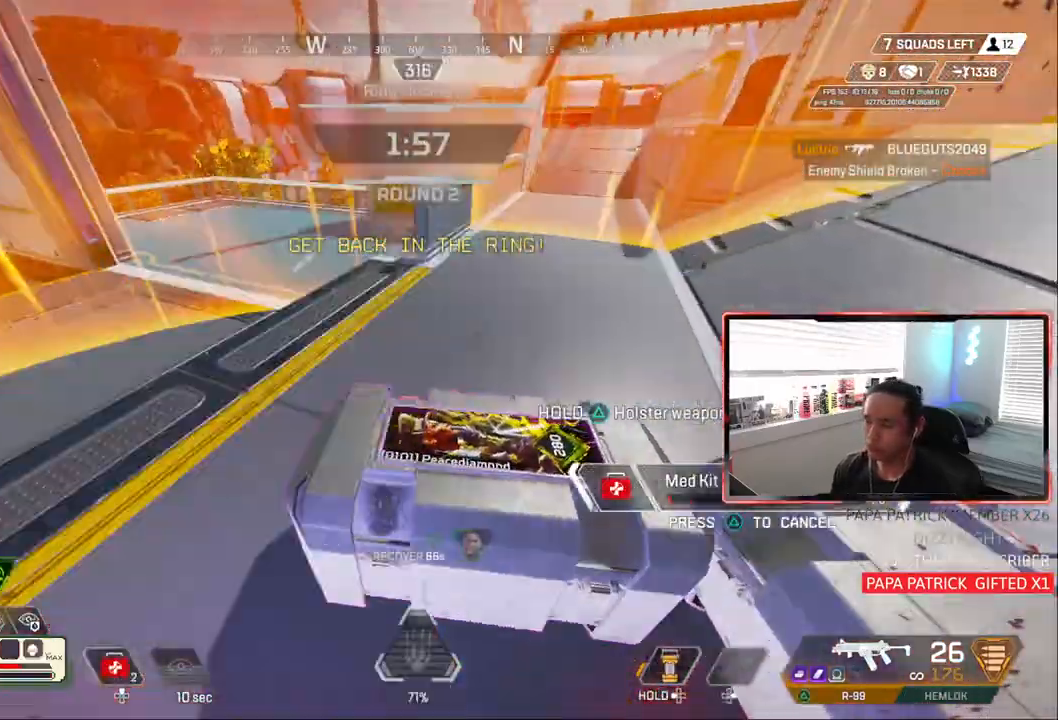
{"dt_ms": 500, "buttons": [], "left_stick": "center", "right_stick": "center", "events": [[150, "right_stick", "center"]]}
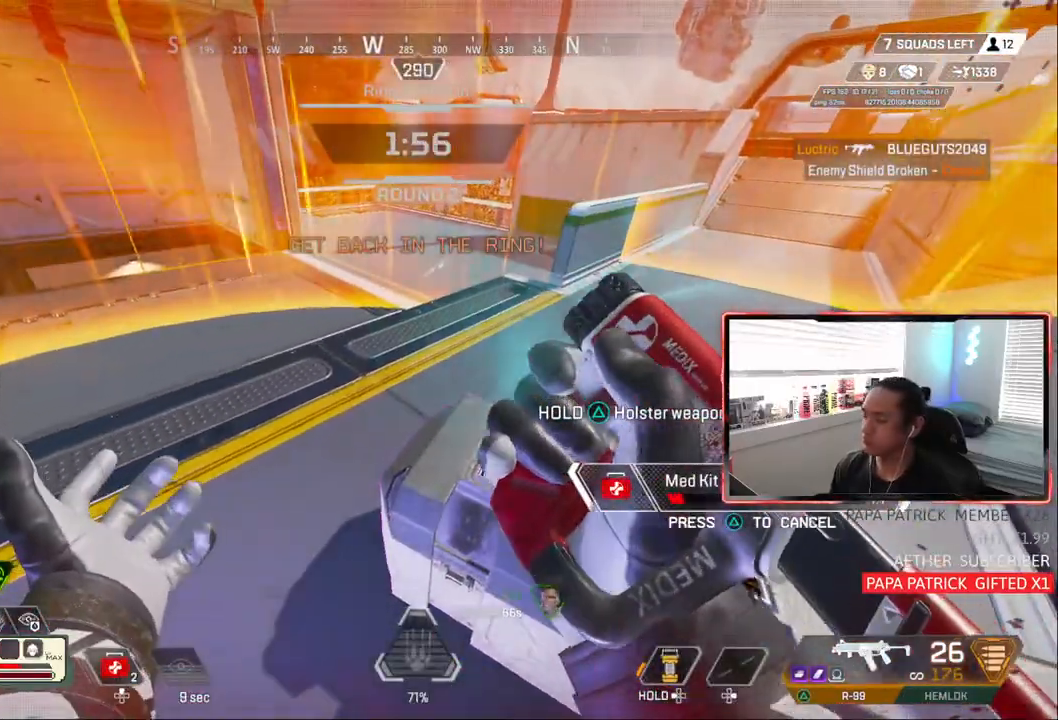
{"dt_ms": 500, "buttons": [], "left_stick": "center", "right_stick": "center", "events": []}
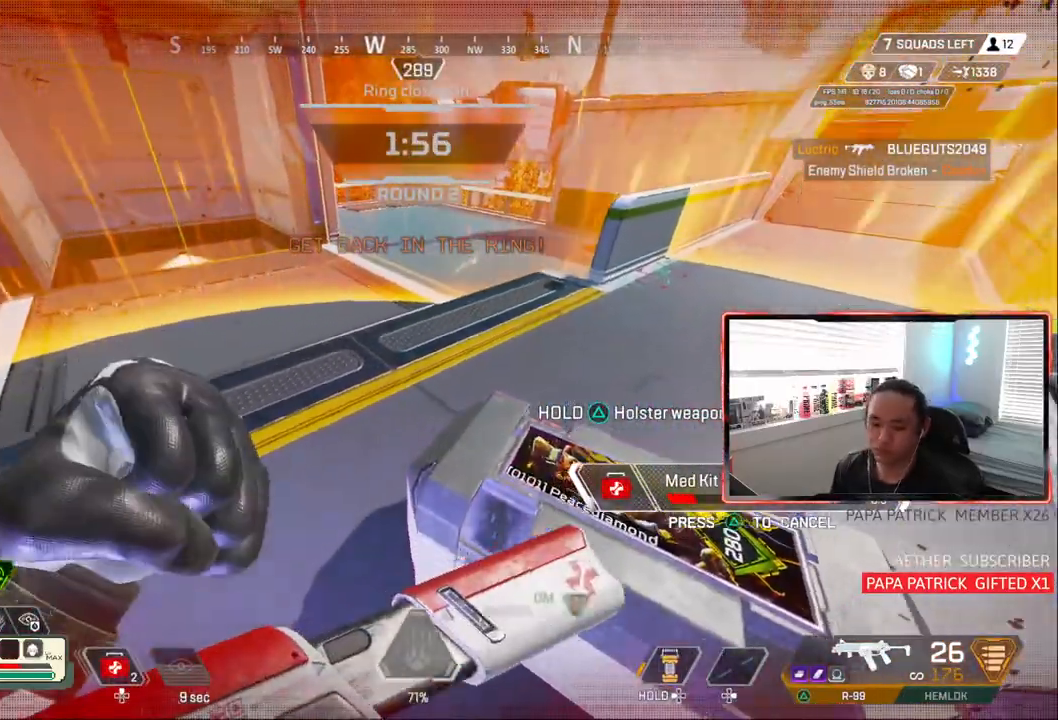
{"dt_ms": 500, "buttons": [], "left_stick": "down-right", "right_stick": "center", "events": [[33, "left_stick", "up-left"], [217, "left_stick", "center"], [283, "left_stick", "down-right"]]}
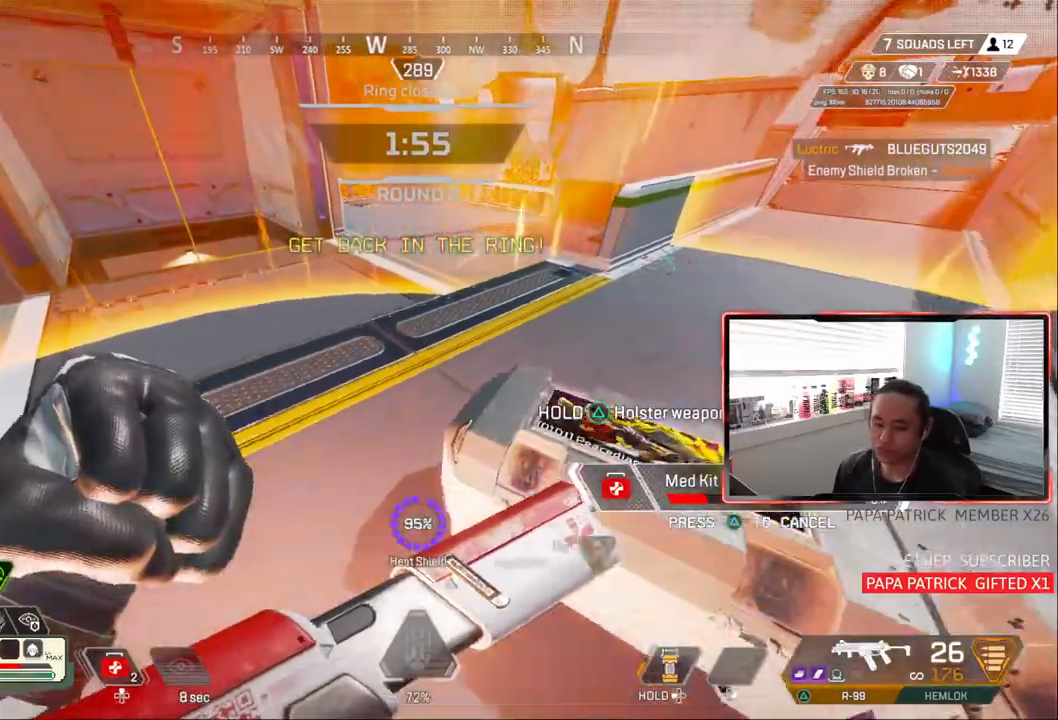
{"dt_ms": 500, "buttons": [], "left_stick": "center", "right_stick": "center", "events": [[33, "left_stick", "center"], [400, "right_stick", "right"], [500, "right_stick", "center"]]}
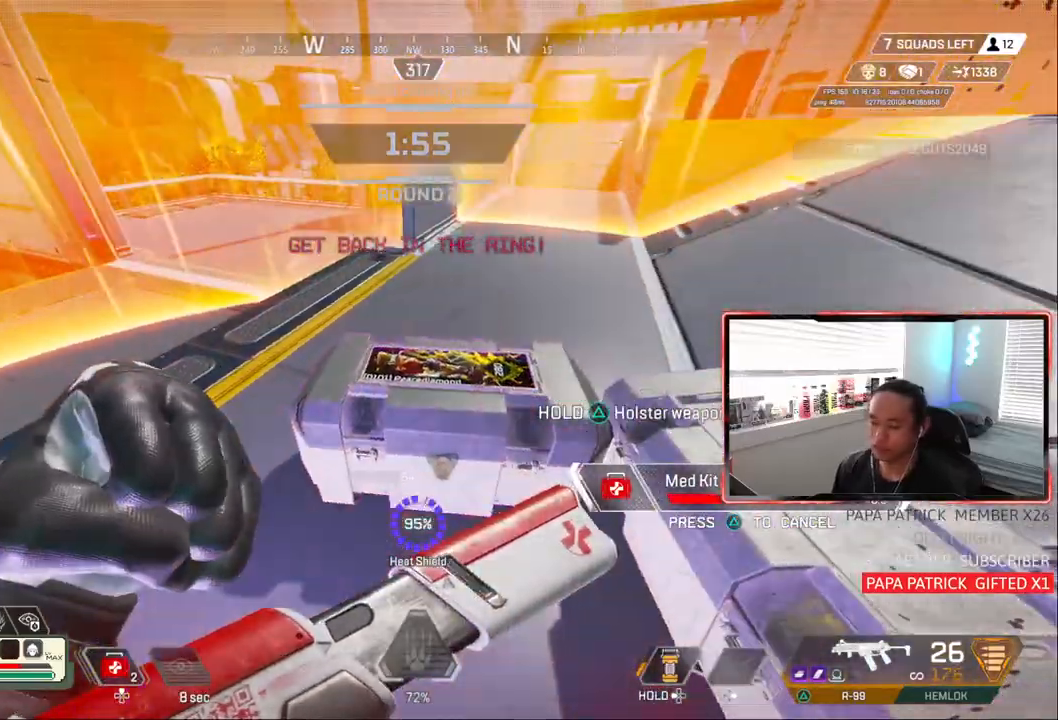
{"dt_ms": 500, "buttons": [], "left_stick": "up-left", "right_stick": "center", "events": [[300, "left_stick", "up-left"]]}
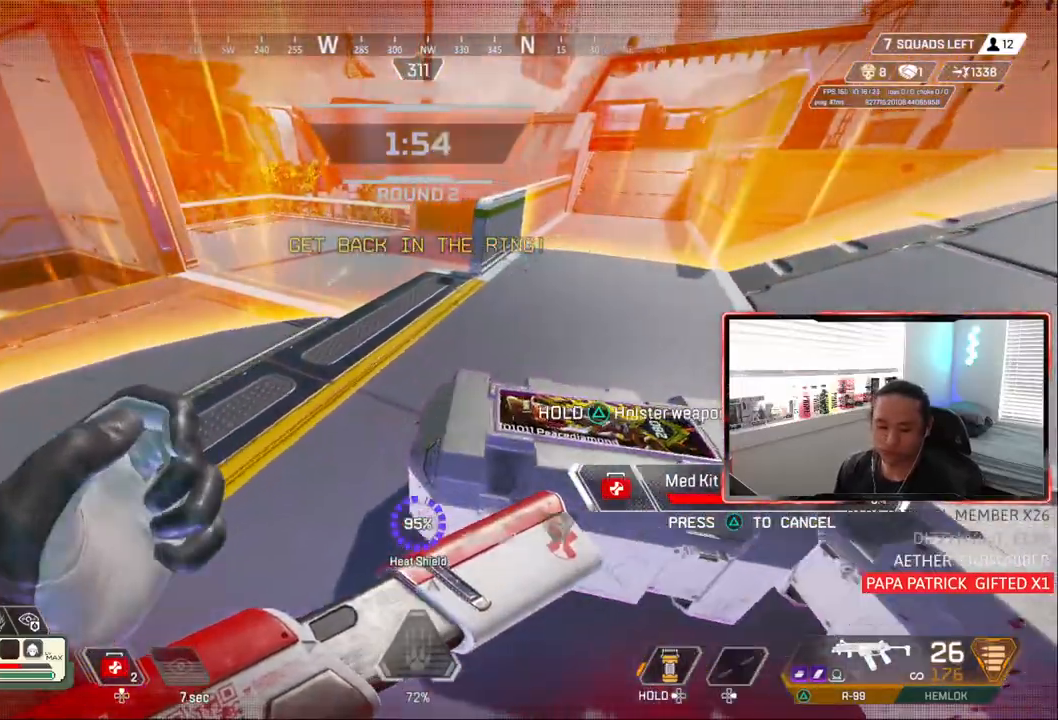
{"dt_ms": 500, "buttons": [], "left_stick": "right", "right_stick": "center", "events": [[100, "right_stick", "right"], [200, "left_stick", "center"], [333, "right_stick", "center"], [483, "left_stick", "right"]]}
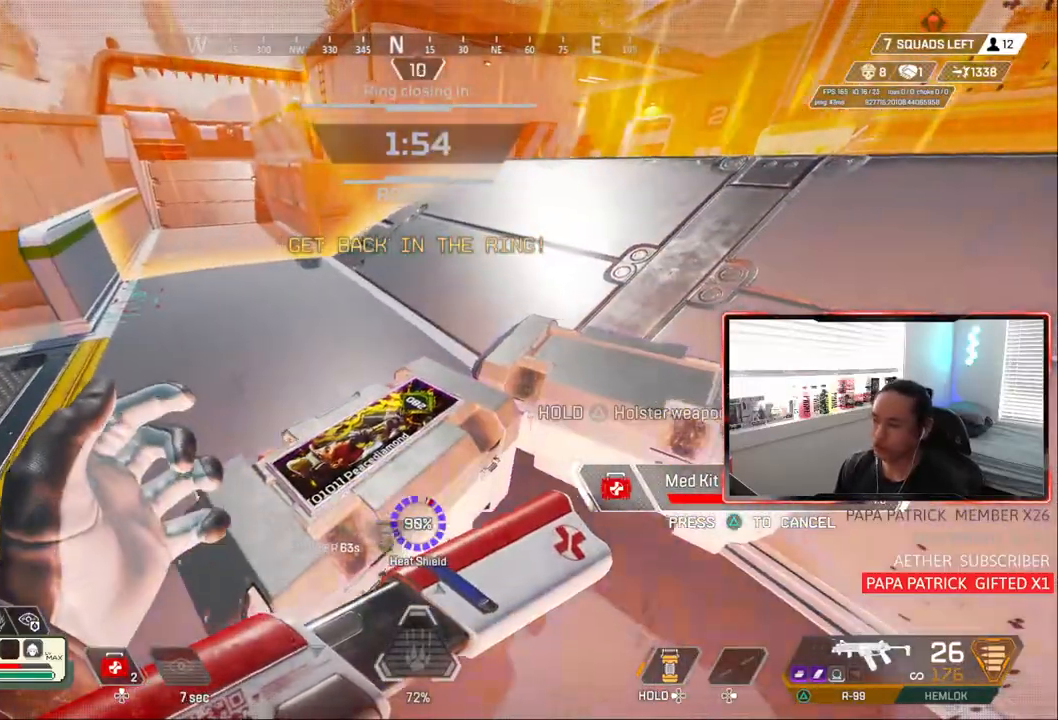
{"dt_ms": 500, "buttons": ["CROSS"], "left_stick": "up", "right_stick": "center", "events": [[317, "left_stick", "center"], [383, "CROSS", "down"], [450, "left_stick", "up"]]}
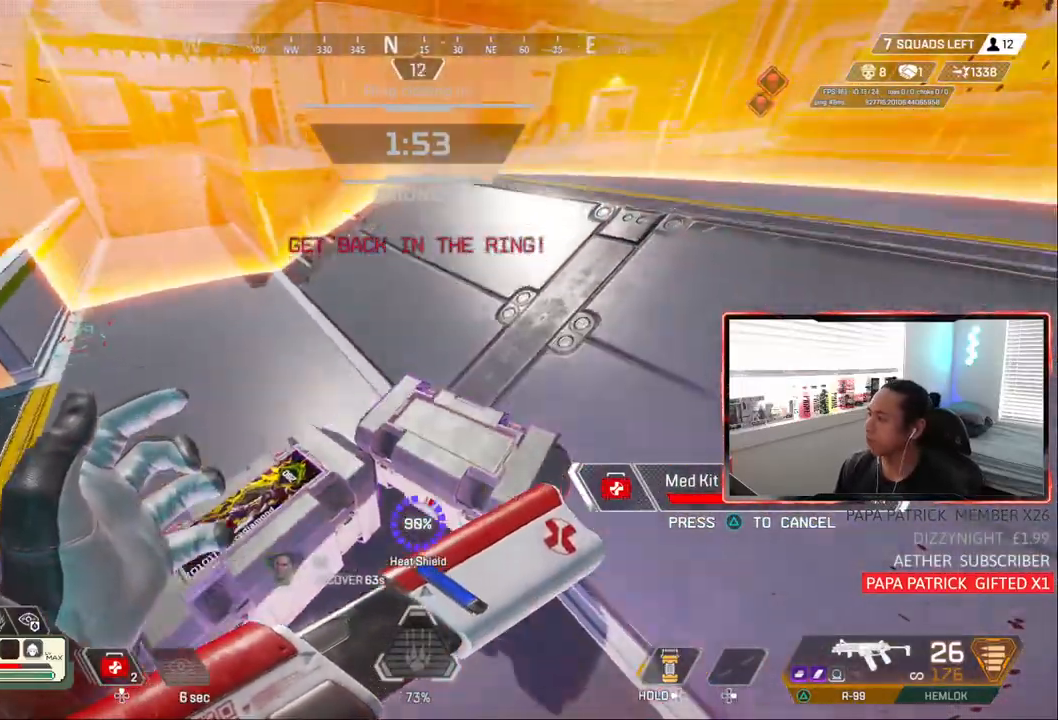
{"dt_ms": 500, "buttons": [], "left_stick": "up-left", "right_stick": "center", "events": [[17, "CROSS", "up"], [150, "left_stick", "right"], [300, "left_stick", "center"], [383, "left_stick", "up-left"]]}
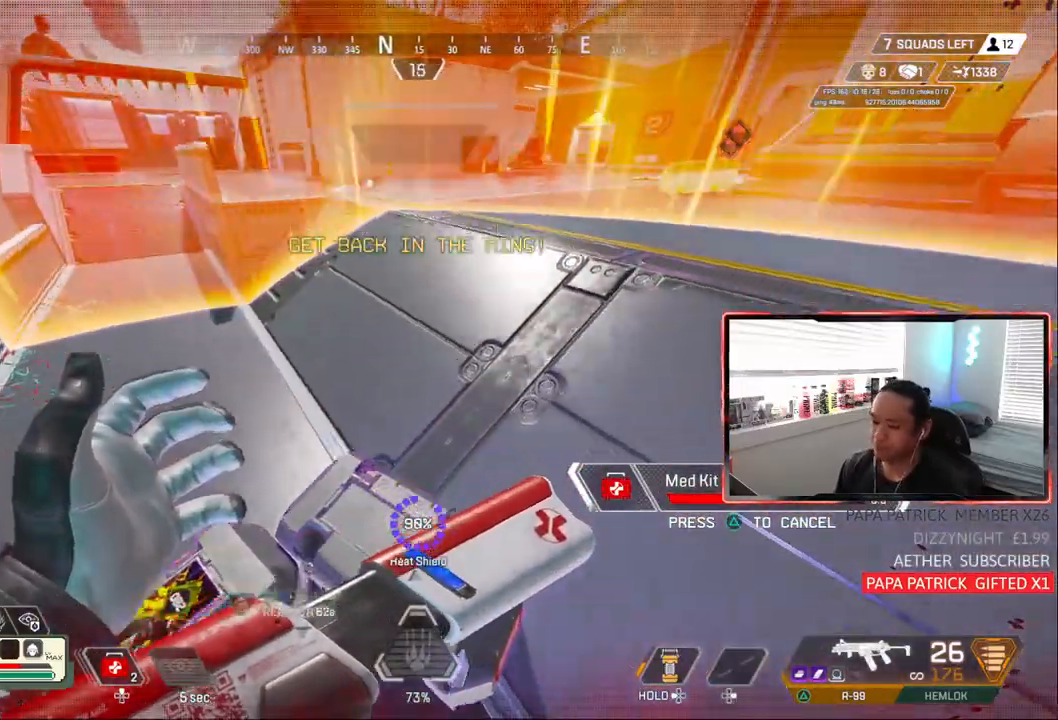
{"dt_ms": 500, "buttons": [], "left_stick": "center", "right_stick": "center", "events": [[200, "left_stick", "center"]]}
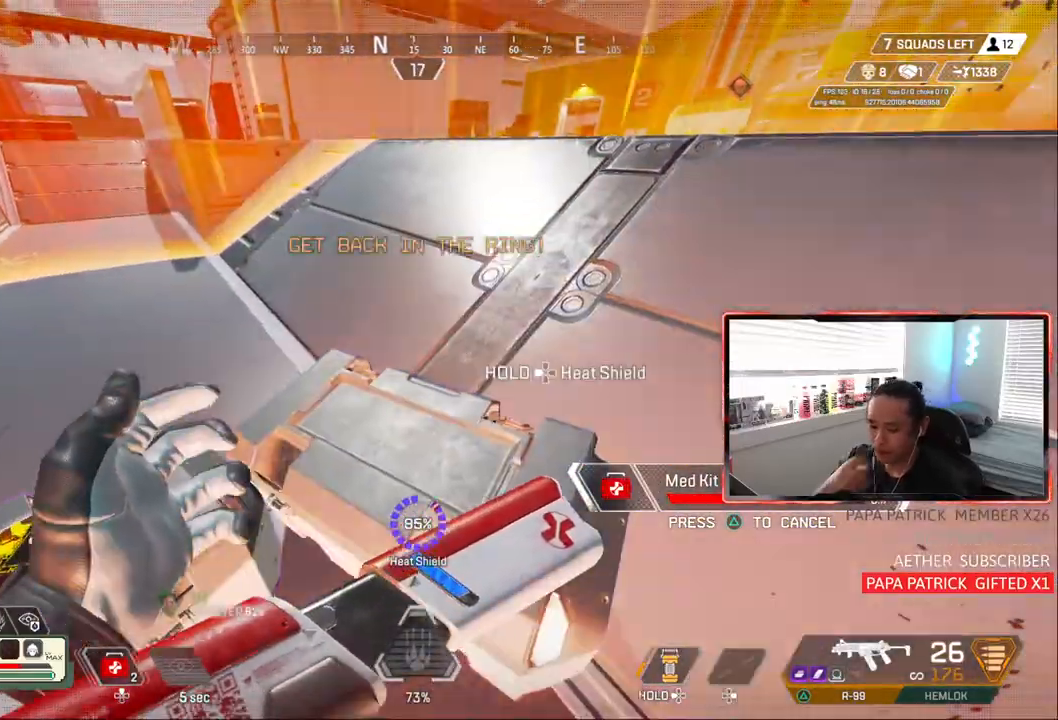
{"dt_ms": 500, "buttons": [], "left_stick": "center", "right_stick": "center", "events": [[17, "left_stick", "down"], [167, "left_stick", "left"], [233, "left_stick", "up-left"], [417, "left_stick", "center"]]}
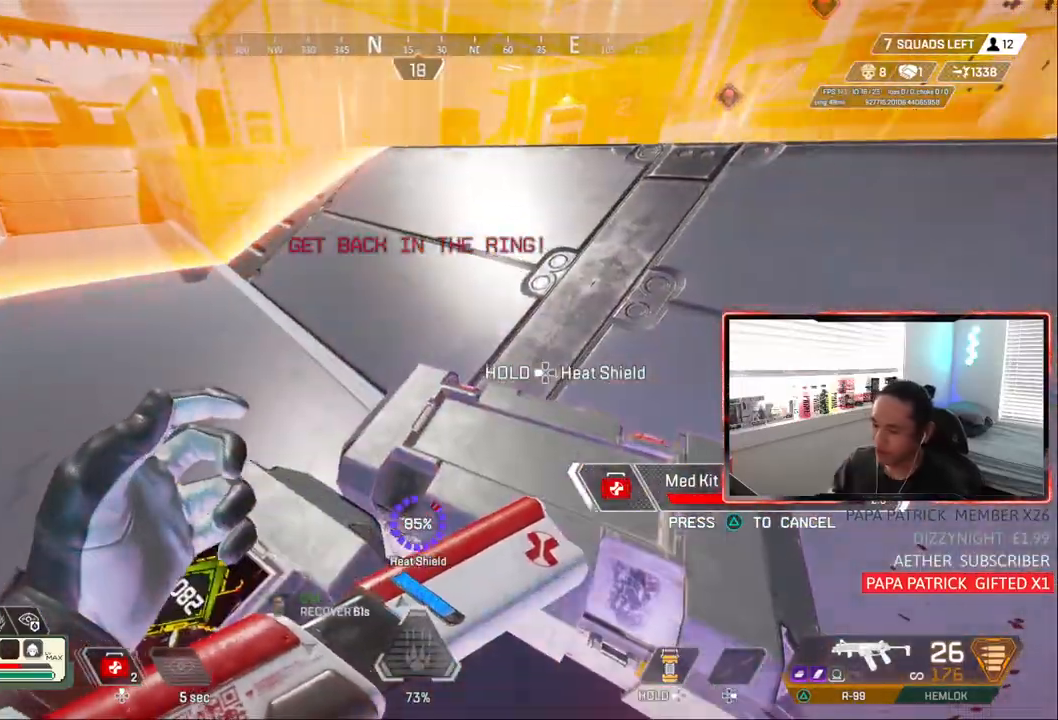
{"dt_ms": 500, "buttons": [], "left_stick": "center", "right_stick": "center"}
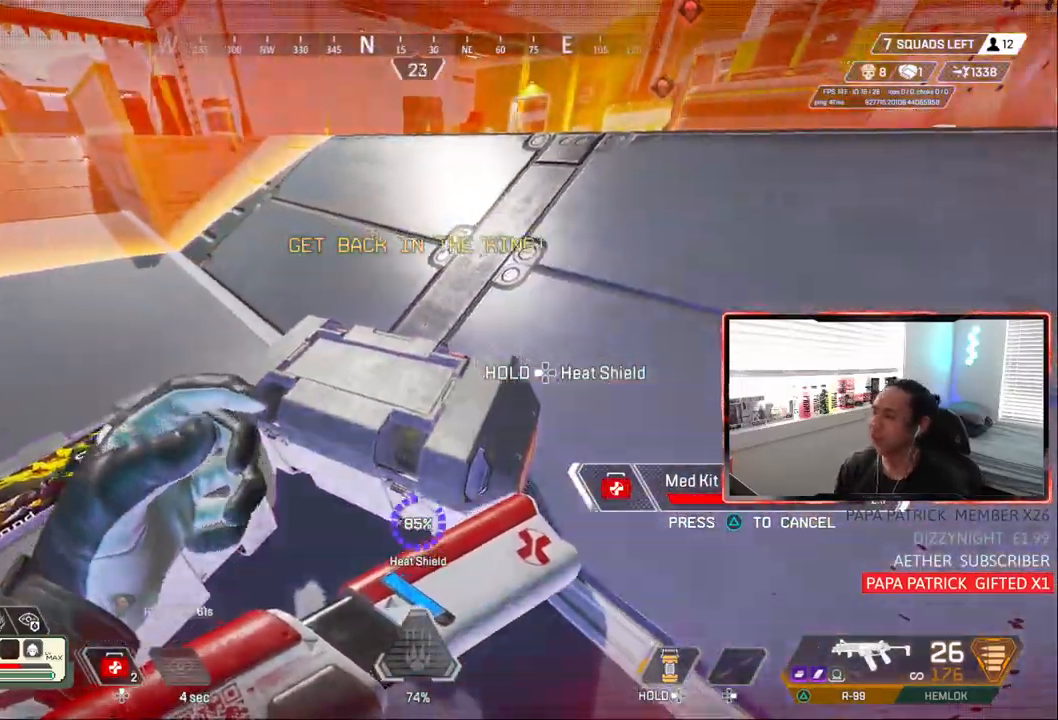
{"dt_ms": 500, "buttons": [], "left_stick": "center", "right_stick": "center", "events": [[67, "right_stick", "up-right"], [183, "right_stick", "center"]]}
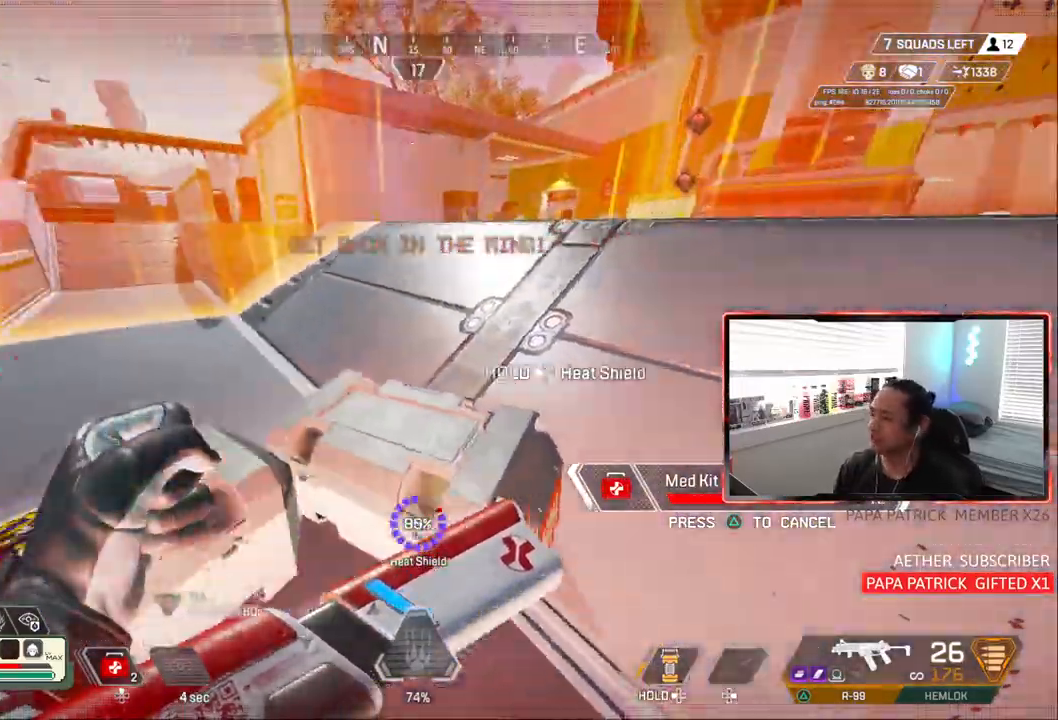
{"dt_ms": 500, "buttons": [], "left_stick": "down", "right_stick": "center"}
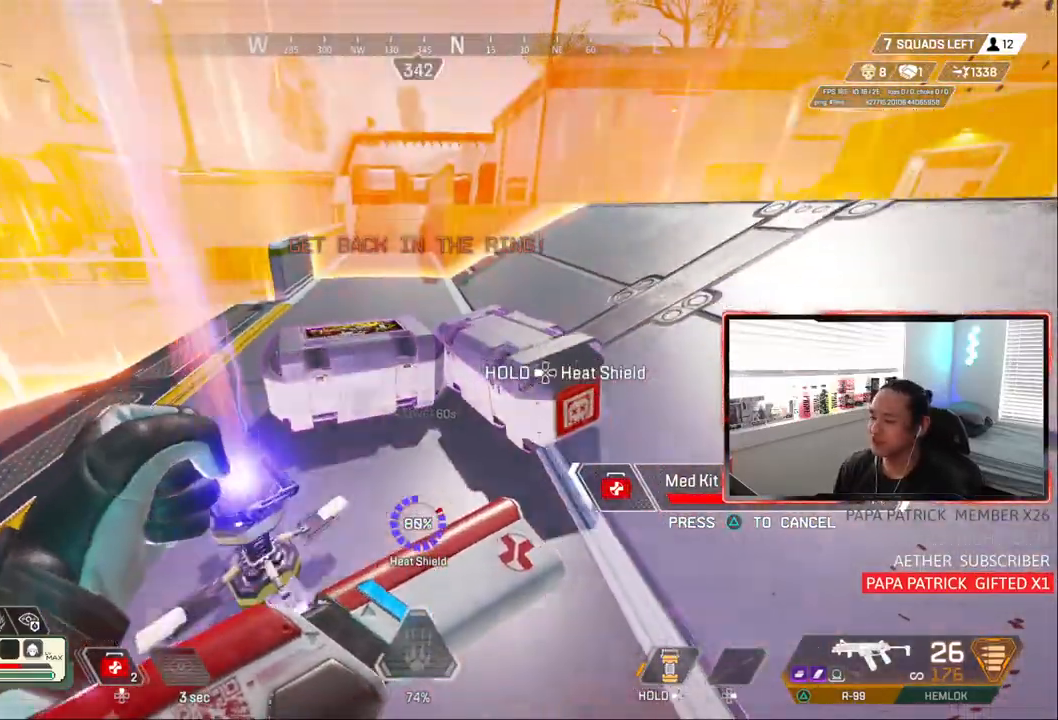
{"dt_ms": 500, "buttons": [], "left_stick": "up-left", "right_stick": "center", "events": [[83, "left_stick", "center"], [500, "left_stick", "up-left"]]}
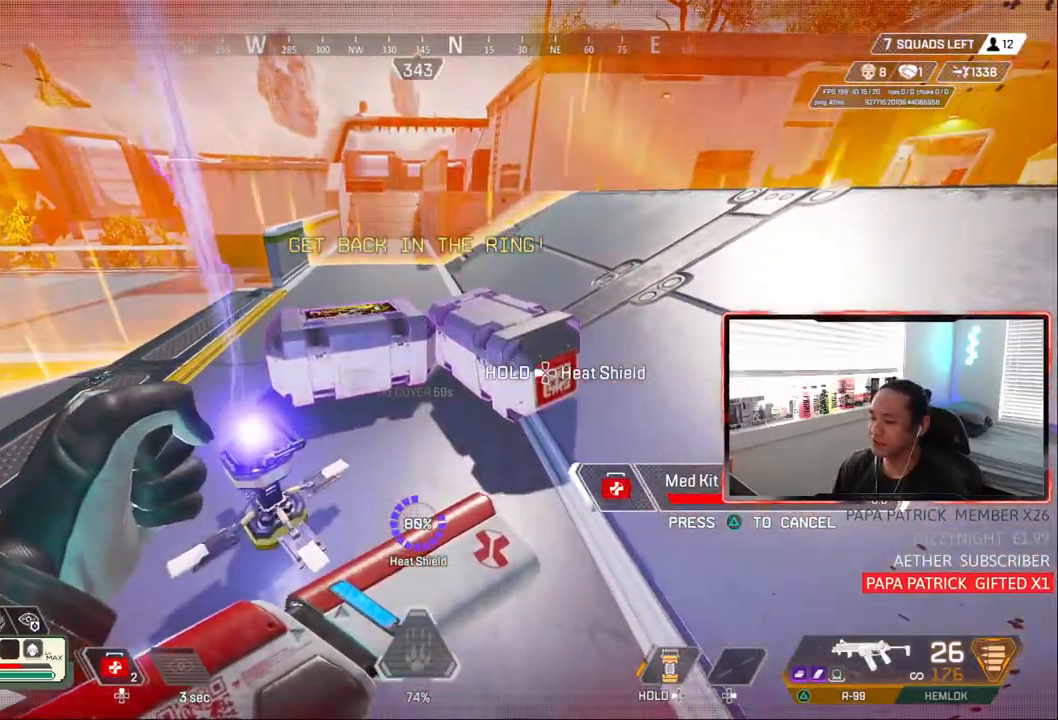
{"dt_ms": 500, "buttons": [], "left_stick": "up-left", "right_stick": "center", "events": []}
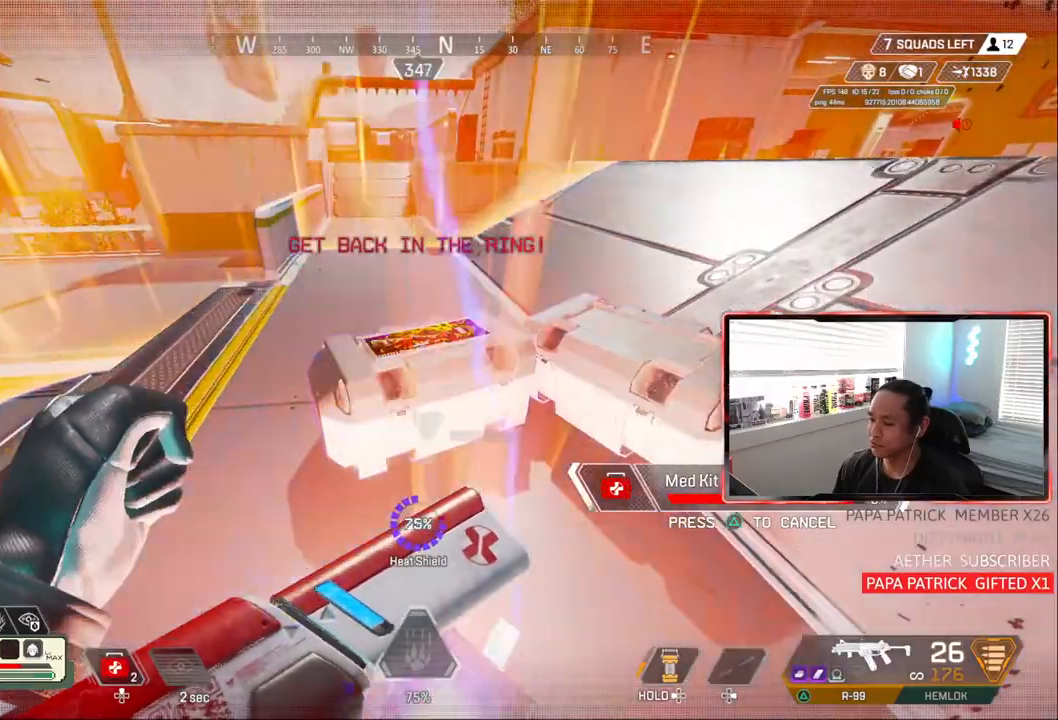
{"dt_ms": 500, "buttons": [], "left_stick": "up-left", "right_stick": "center", "events": [[33, "left_stick", "center"], [383, "left_stick", "up-left"]]}
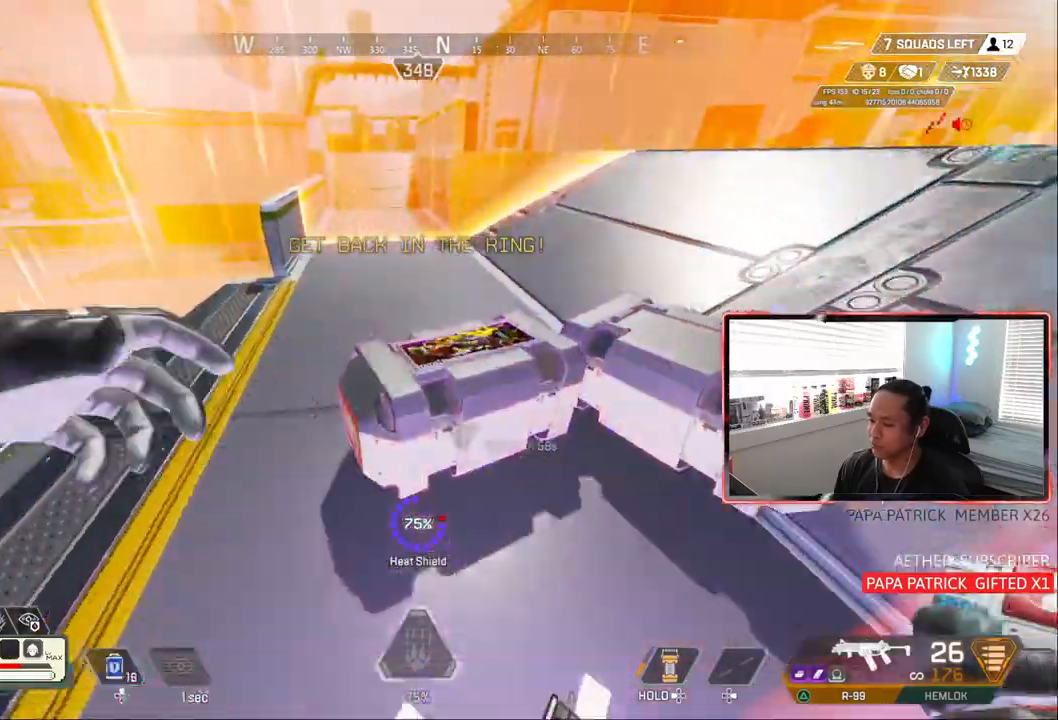
{"dt_ms": 500, "buttons": [], "left_stick": "center", "right_stick": "center", "events": [[83, "left_stick", "center"]]}
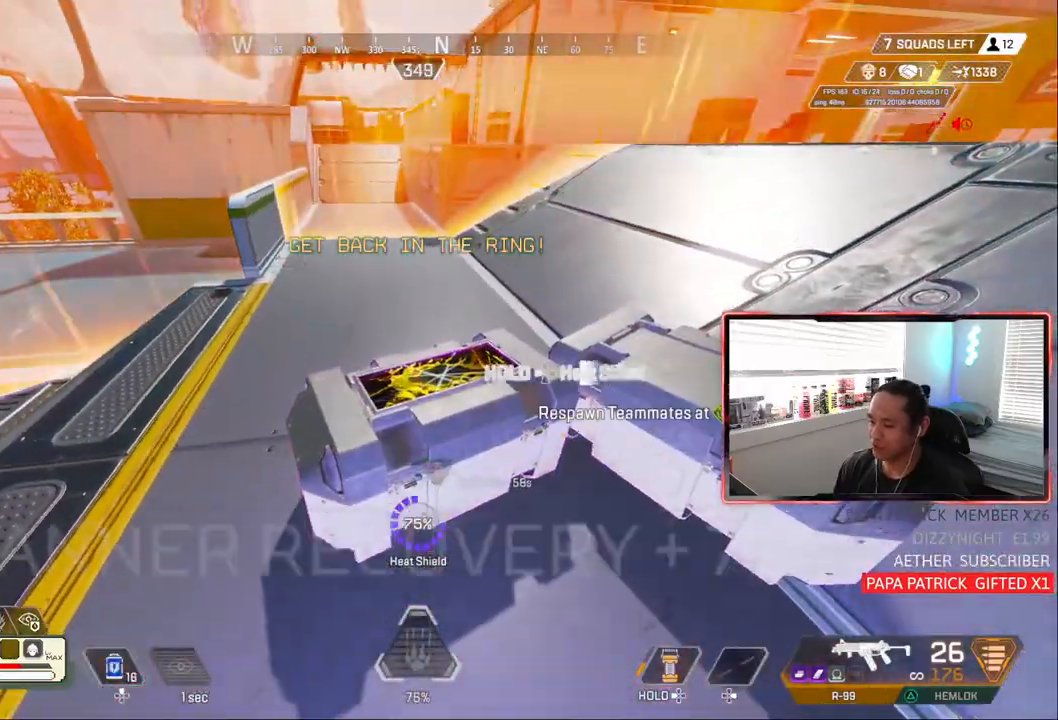
{"dt_ms": 500, "buttons": [], "left_stick": "right", "right_stick": "center", "events": [[417, "right_stick", "right"], [433, "left_stick", "right"], [500, "right_stick", "center"]]}
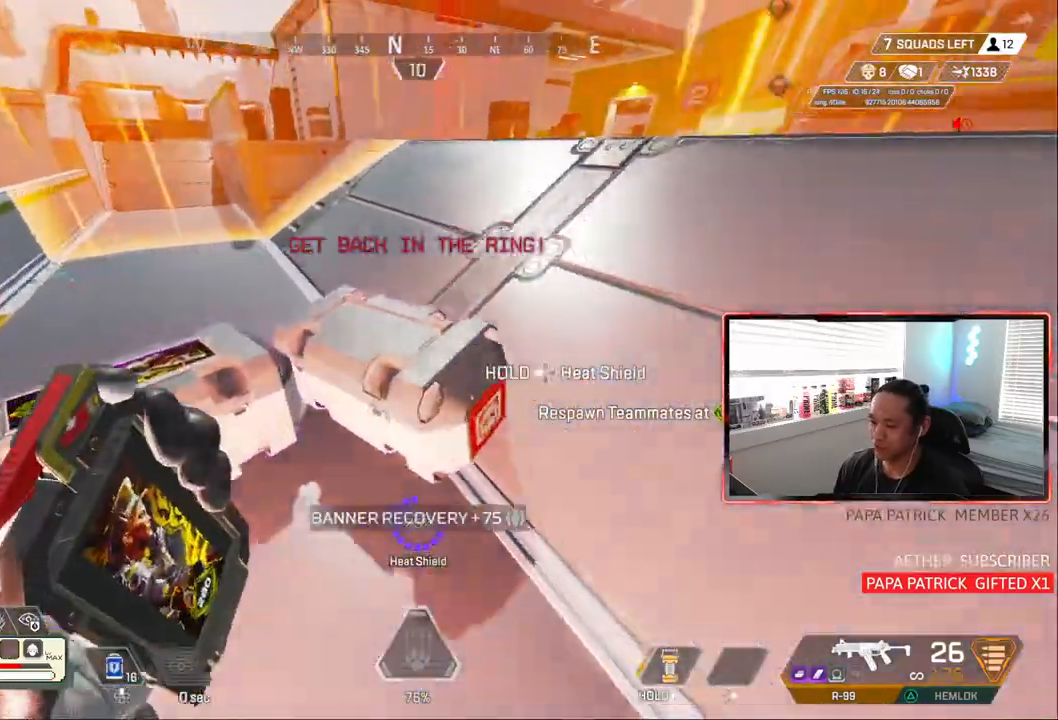
{"dt_ms": 1000, "buttons": ["DPAD_UP"], "left_stick": "down-right", "right_stick": "center"}
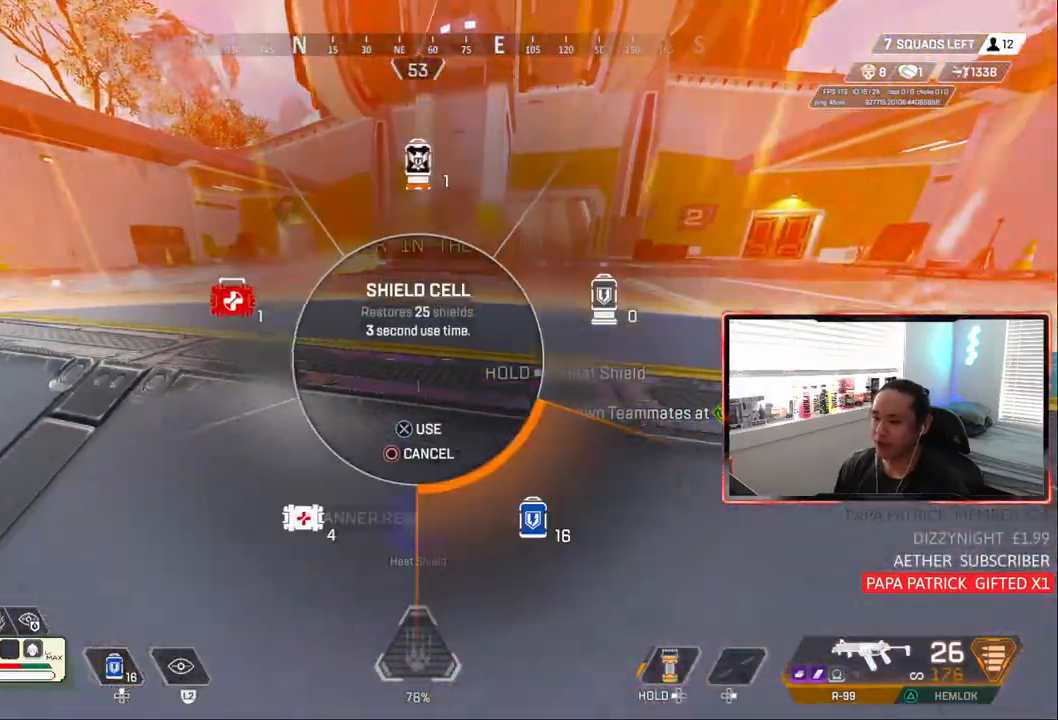
{"dt_ms": 500, "buttons": [], "left_stick": "left", "right_stick": "center", "events": [[183, "DPAD_UP", "up"], [200, "left_stick", "center"], [350, "TRIANGLE", "down"], [417, "TRIANGLE", "up"], [500, "left_stick", "left"]]}